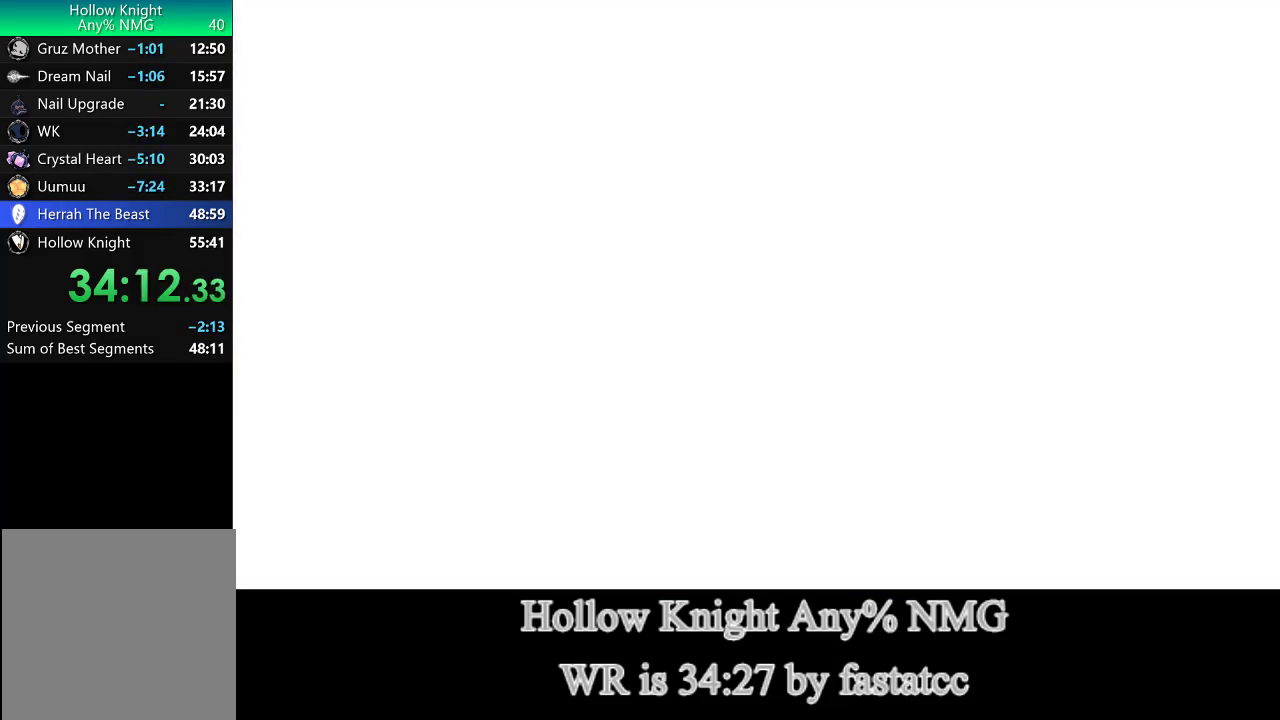
Gameplay with a controller (PlayStation layout); each line is a JSON object with the inputs held at the frame after it. "events" lists button and stick changes between this image and that frame as [ms after this image, input, new state], when the widget could be followed in between. Not read: L3 R3.
{"buttons": [], "left_stick": "center", "right_stick": "center", "events": [[267, "CIRCLE", "up"], [400, "CIRCLE", "down"], [500, "CIRCLE", "up"]]}
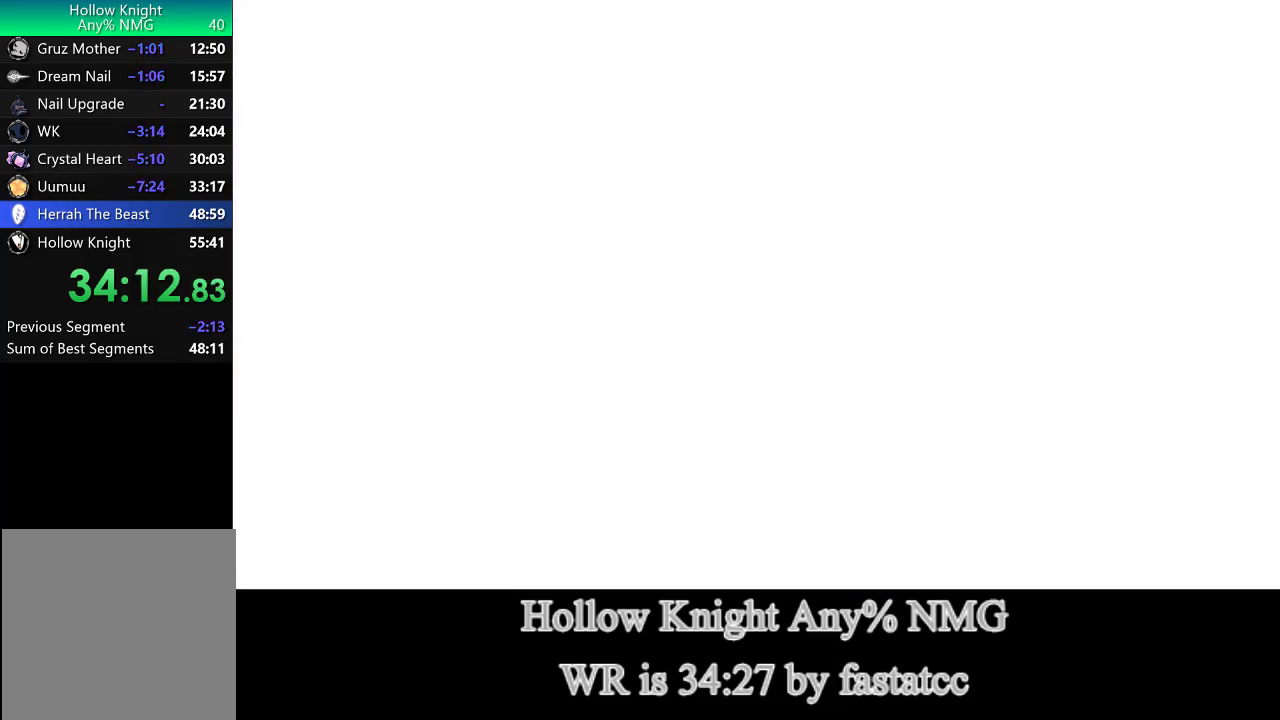
{"buttons": [], "left_stick": "center", "right_stick": "center", "events": []}
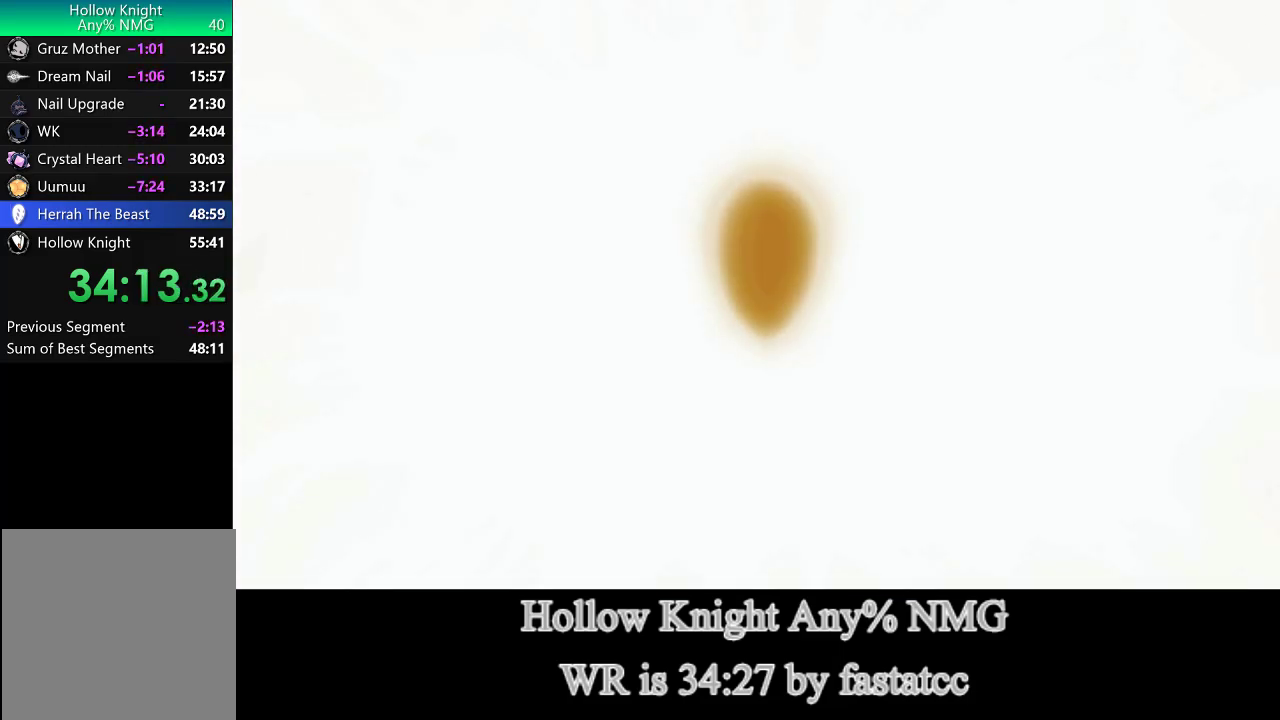
{"buttons": [], "left_stick": "center", "right_stick": "center", "events": []}
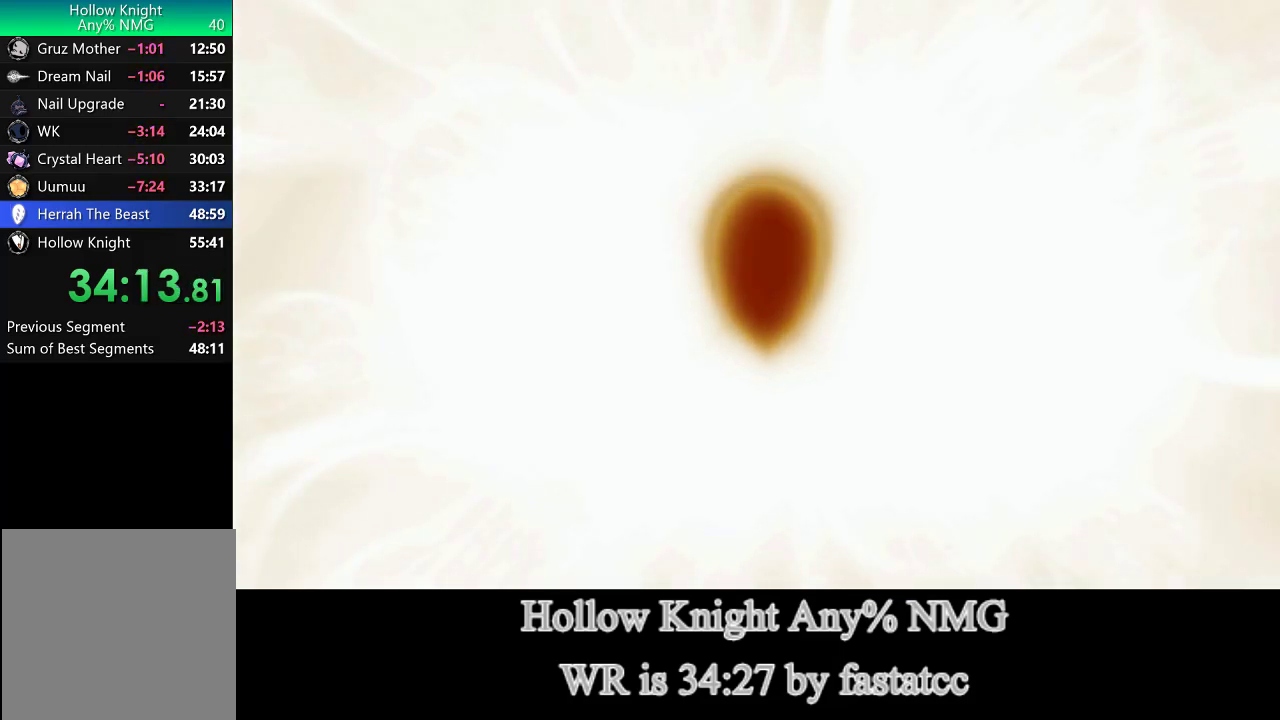
{"buttons": ["L1"], "left_stick": "center", "right_stick": "center", "events": [[67, "CROSS", "down"], [183, "CROSS", "up"], [250, "CROSS", "down"], [300, "L1", "down"], [333, "CROSS", "up"], [400, "CROSS", "down"], [400, "L1", "up"], [467, "L1", "down"], [500, "CROSS", "up"]]}
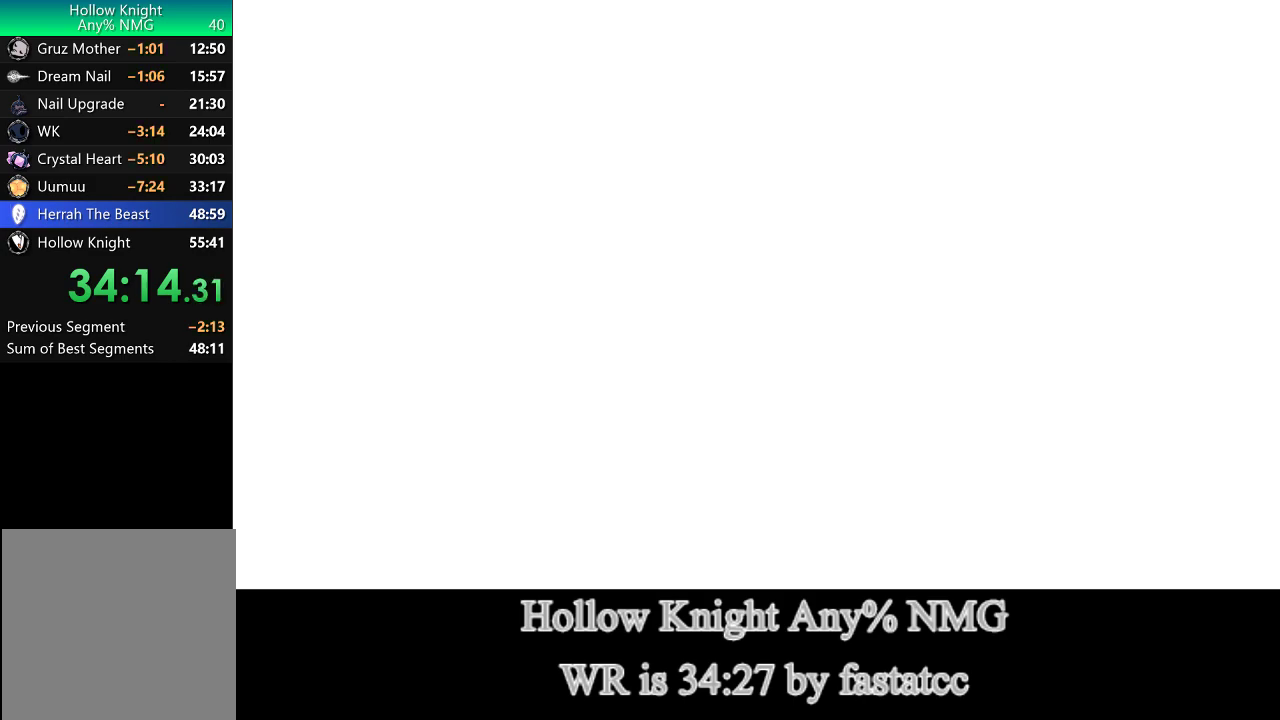
{"buttons": [], "left_stick": "center", "right_stick": "center", "events": [[67, "CROSS", "down"], [67, "L1", "up"], [133, "L1", "down"], [150, "CROSS", "up"], [233, "L1", "up"]]}
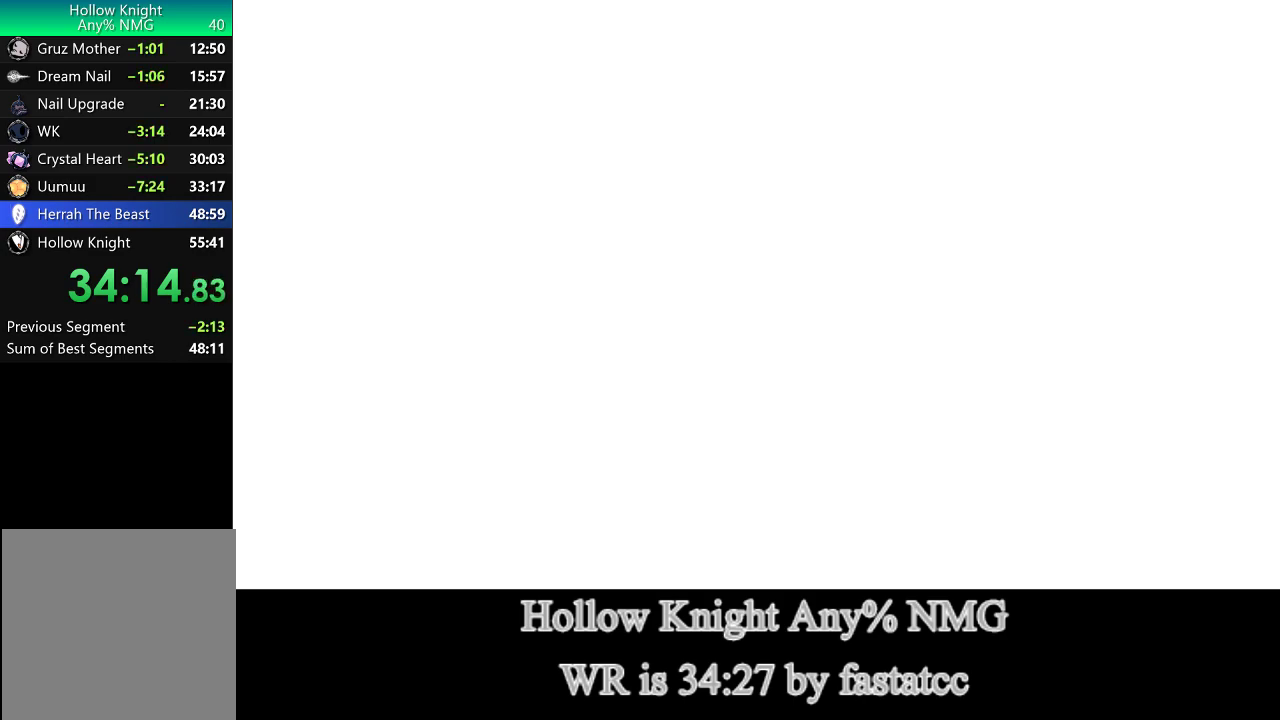
{"buttons": [], "left_stick": "center", "right_stick": "center", "events": []}
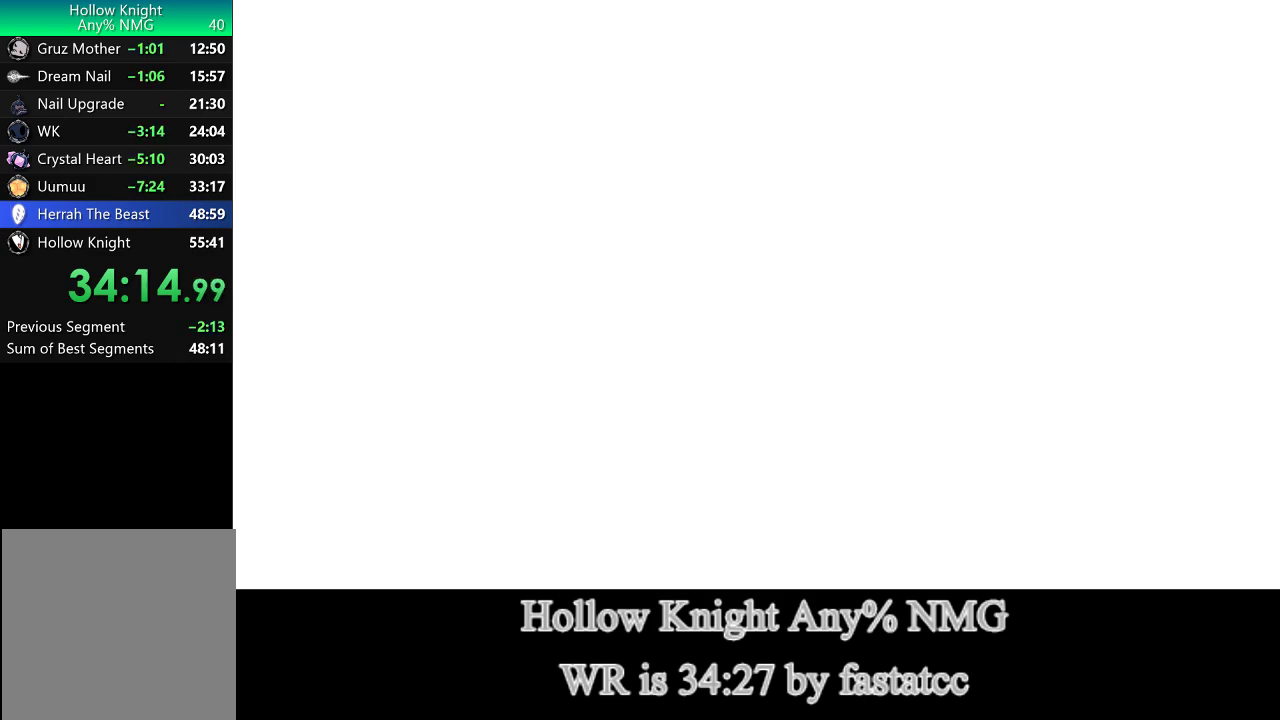
{"buttons": [], "left_stick": "center", "right_stick": "center", "events": []}
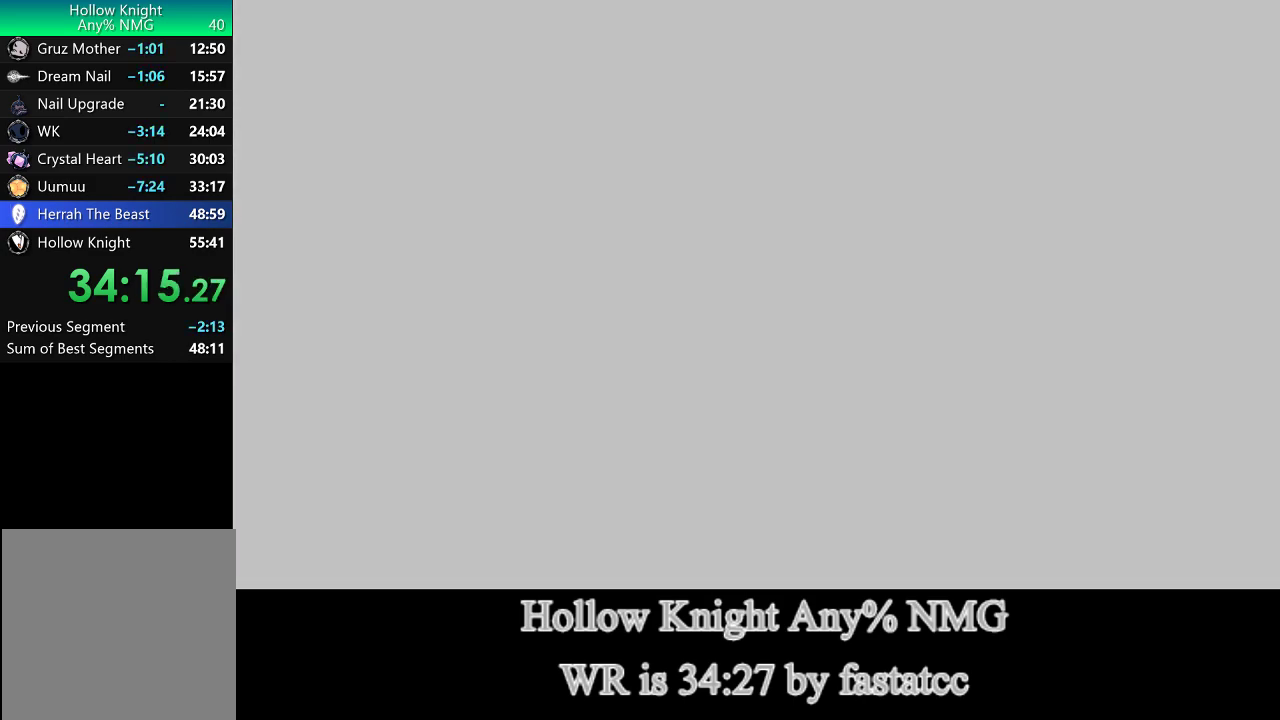
{"buttons": [], "left_stick": "center", "right_stick": "center", "events": []}
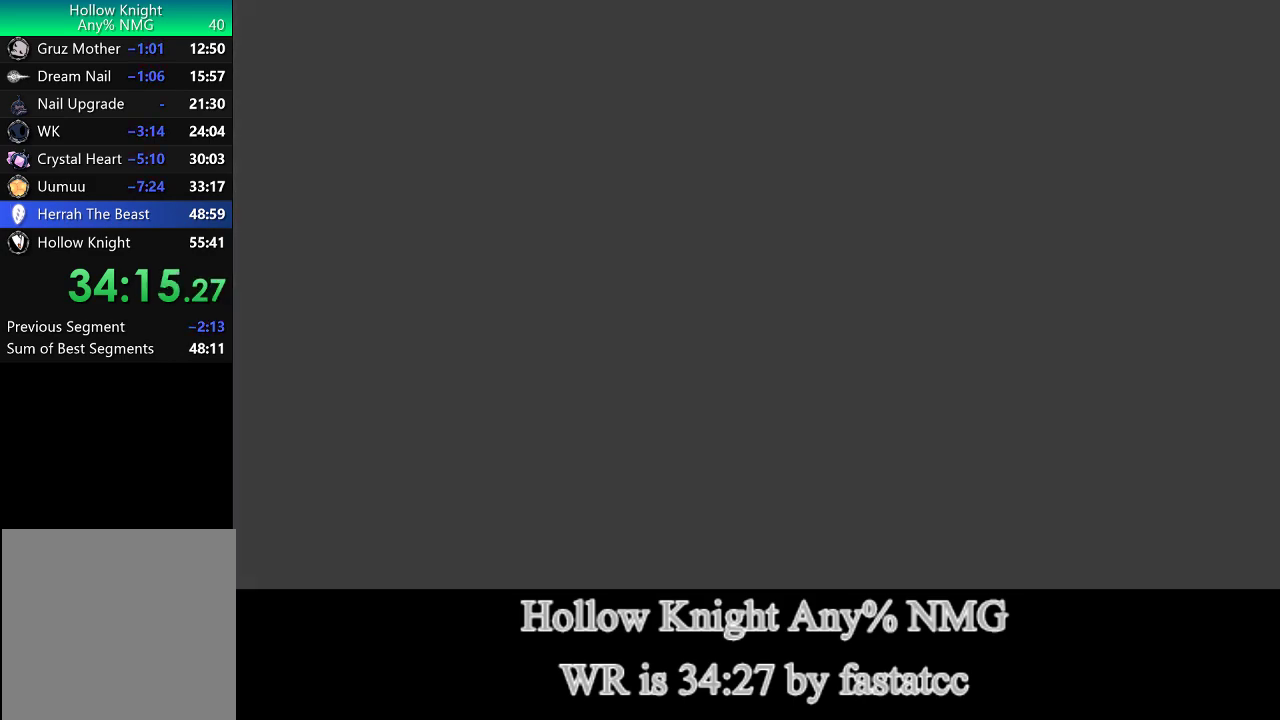
{"buttons": [], "left_stick": "center", "right_stick": "center", "events": []}
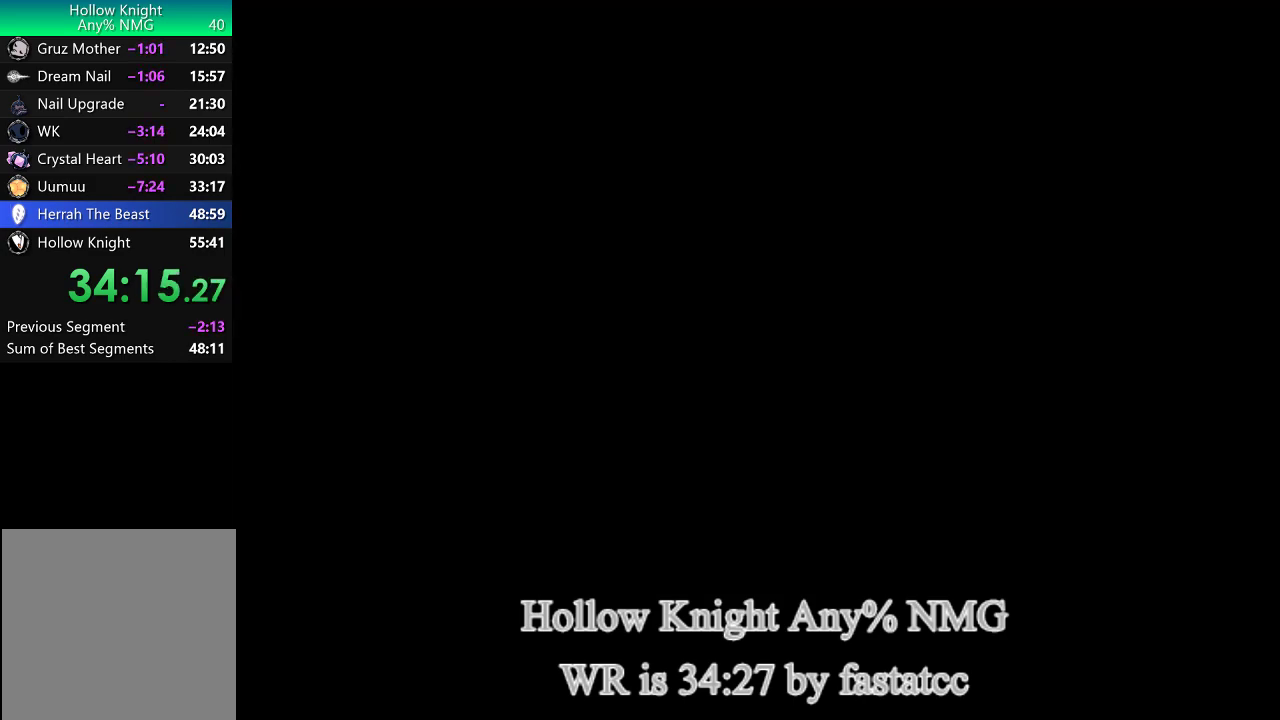
{"buttons": [], "left_stick": "center", "right_stick": "center", "events": []}
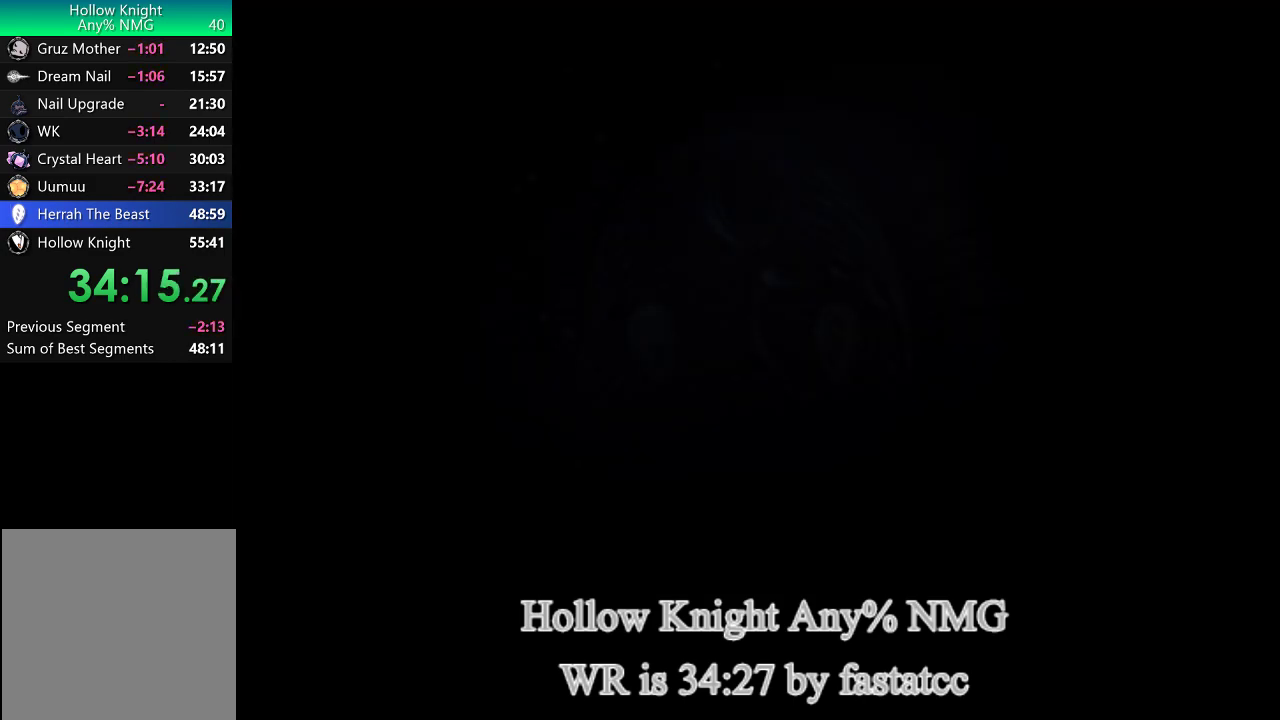
{"buttons": [], "left_stick": "center", "right_stick": "center", "events": []}
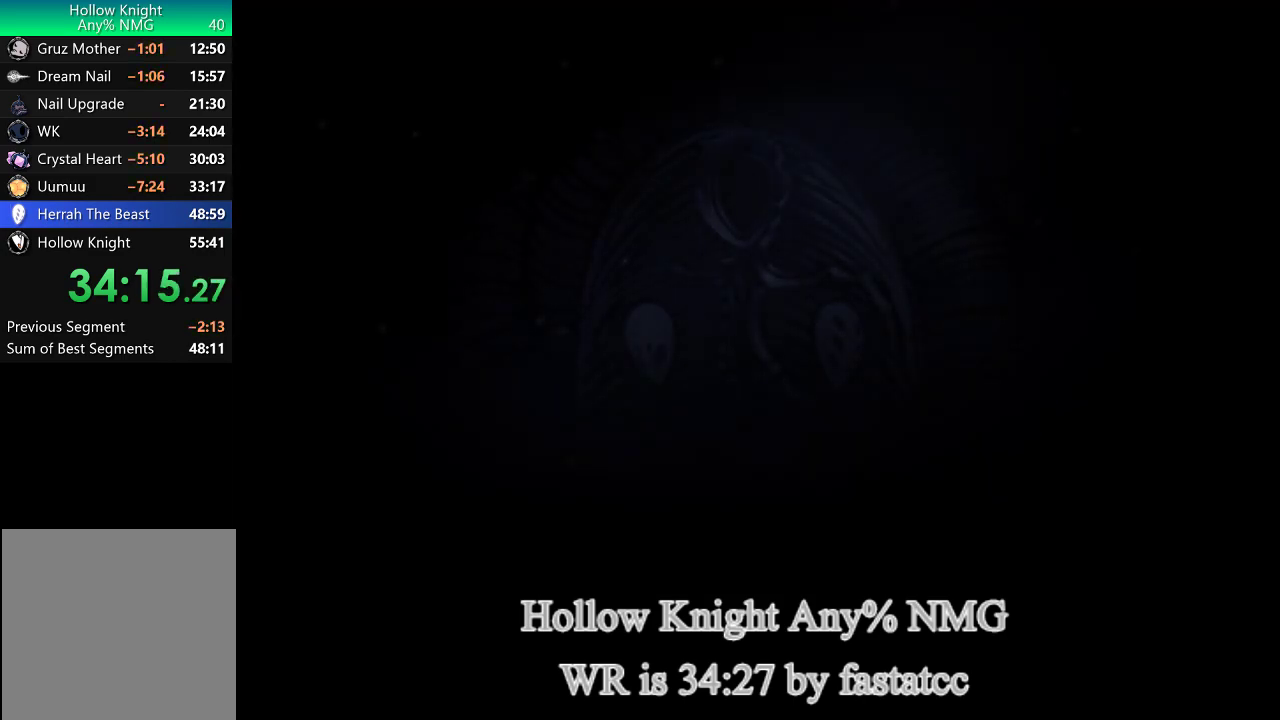
{"buttons": ["L1"], "left_stick": "center", "right_stick": "center", "events": [[267, "L1", "down"], [350, "L1", "up"], [433, "L1", "down"]]}
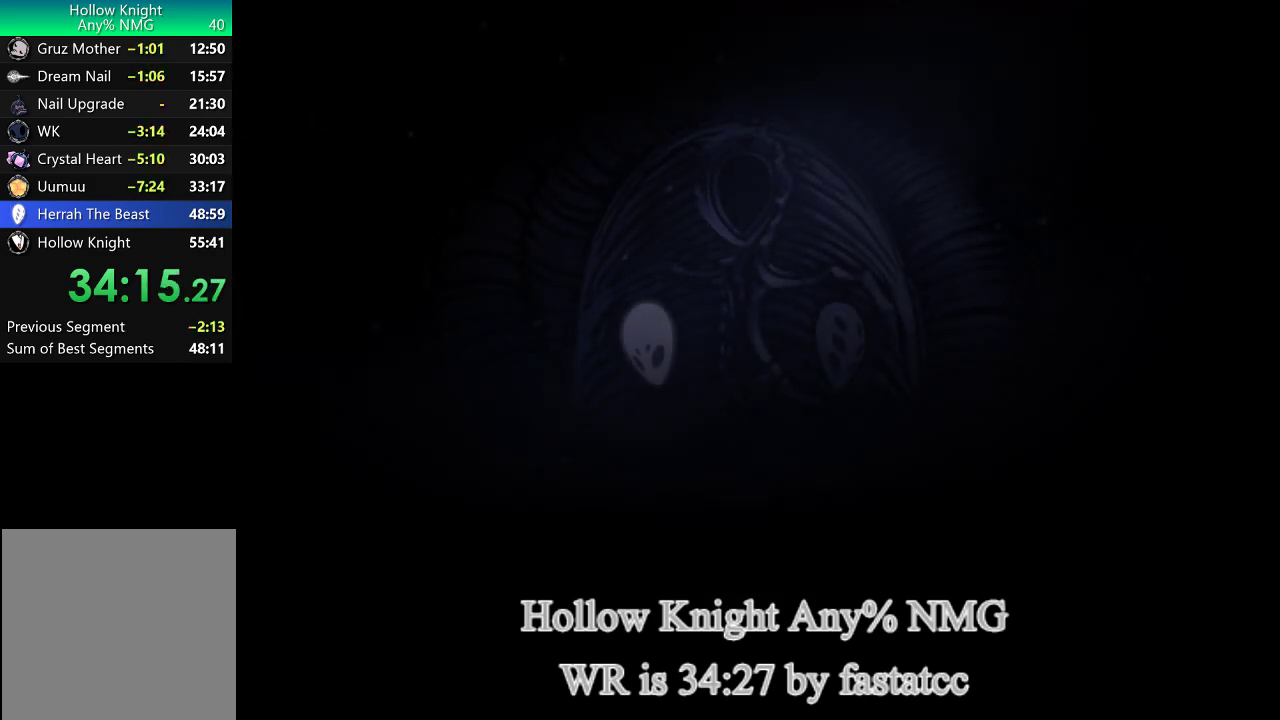
{"buttons": ["L1"], "left_stick": "center", "right_stick": "center", "events": [[33, "L1", "up"], [100, "CROSS", "down"], [100, "L1", "down"], [200, "CROSS", "up"], [200, "L1", "up"], [267, "L1", "down"], [300, "CROSS", "down"], [350, "CROSS", "up"], [350, "L1", "up"], [483, "L1", "down"]]}
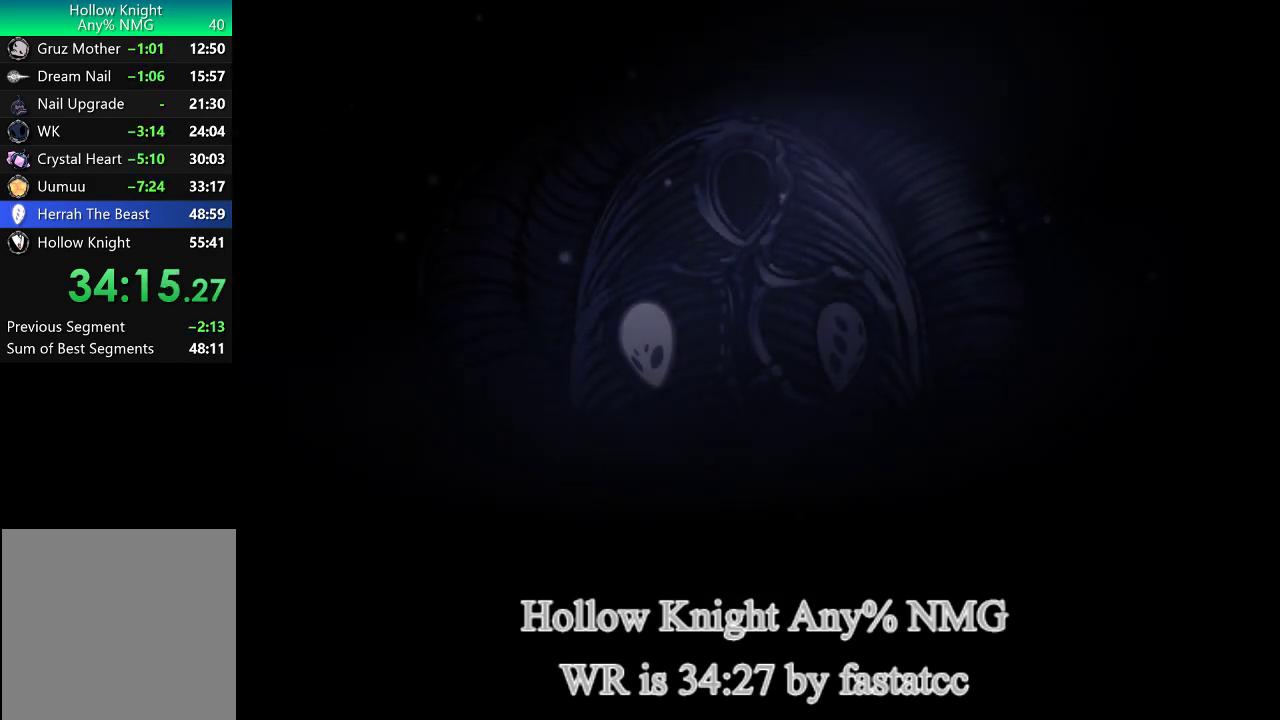
{"buttons": [], "left_stick": "center", "right_stick": "center", "events": [[17, "CROSS", "down"], [100, "L1", "up"], [167, "L1", "down"], [267, "L1", "up"], [300, "CROSS", "up"], [367, "CROSS", "down"], [367, "L1", "down"], [433, "CROSS", "up"], [433, "L1", "up"]]}
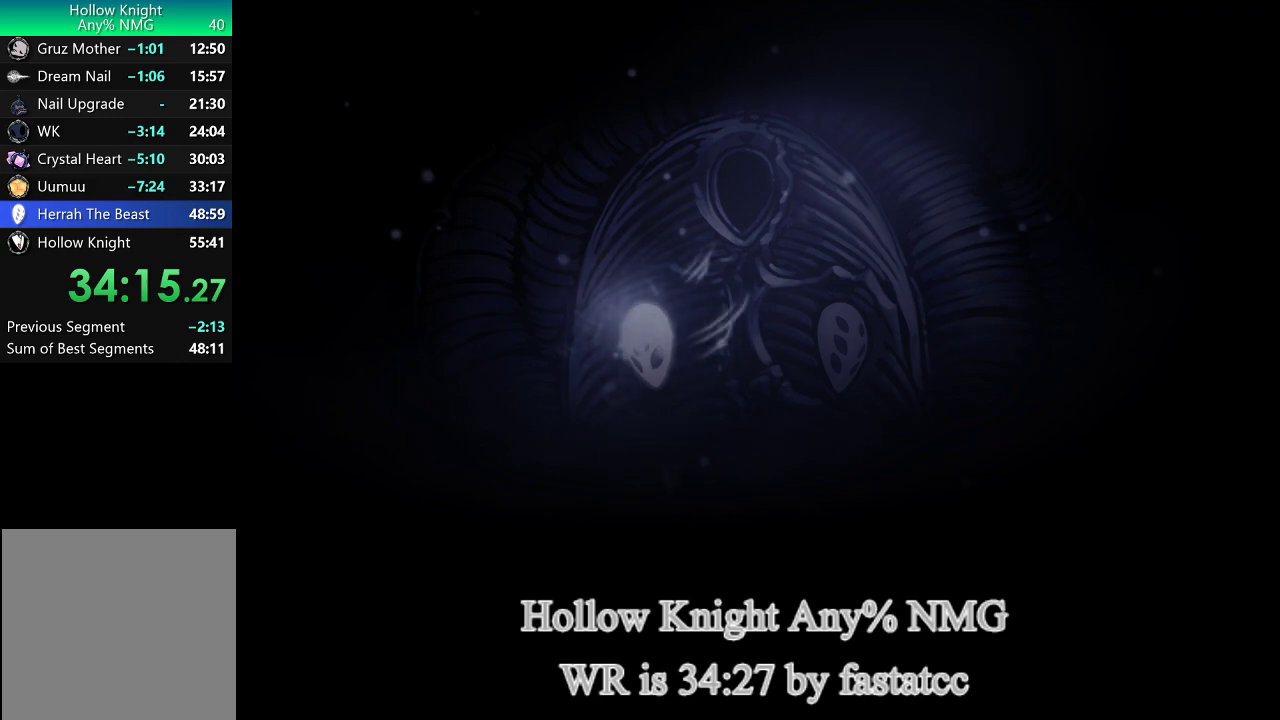
{"buttons": [], "left_stick": "center", "right_stick": "center", "events": [[33, "CROSS", "down"], [33, "L1", "down"], [83, "L1", "up"], [133, "CROSS", "up"], [233, "CROSS", "down"], [233, "L1", "down"], [300, "CROSS", "up"], [300, "L1", "up"], [400, "L1", "down"], [433, "CROSS", "down"], [450, "L1", "up"], [500, "CROSS", "up"]]}
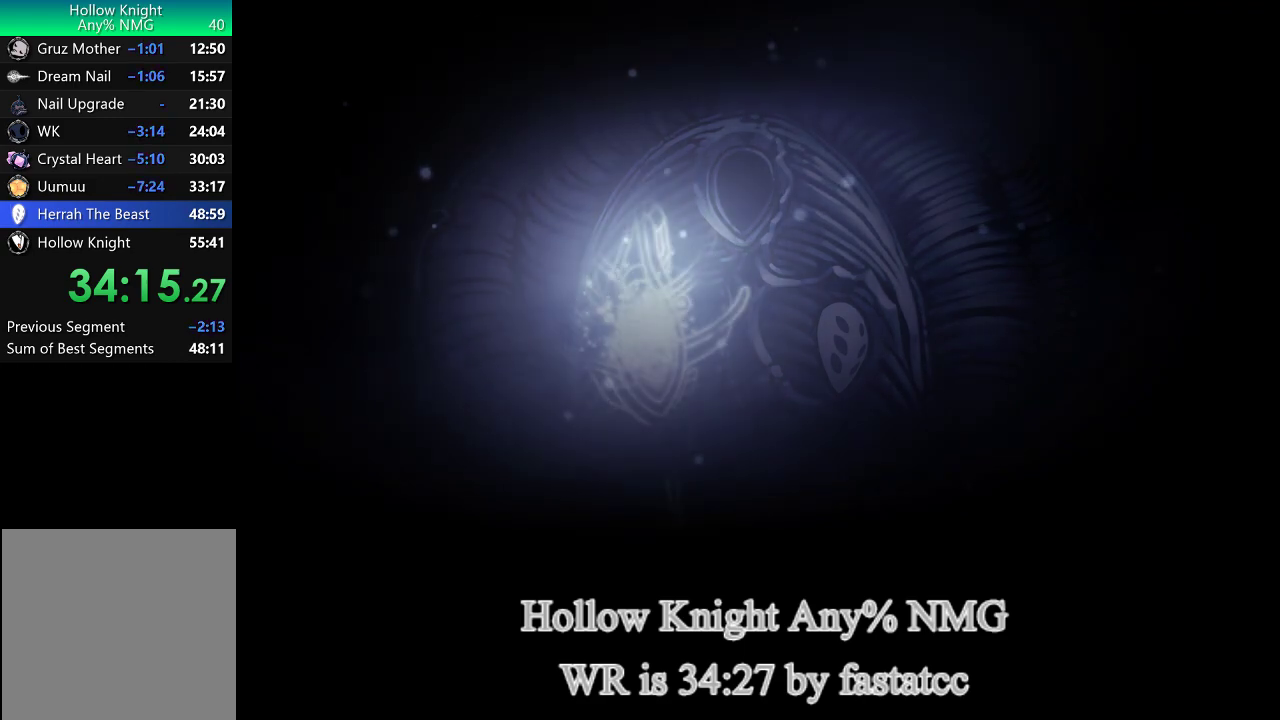
{"buttons": ["L1"], "left_stick": "center", "right_stick": "center", "events": [[100, "L1", "down"], [133, "CROSS", "down"], [200, "CROSS", "up"], [200, "L1", "up"], [300, "L1", "down"], [350, "L1", "up"], [400, "CROSS", "down"], [467, "CROSS", "up"], [467, "L1", "down"]]}
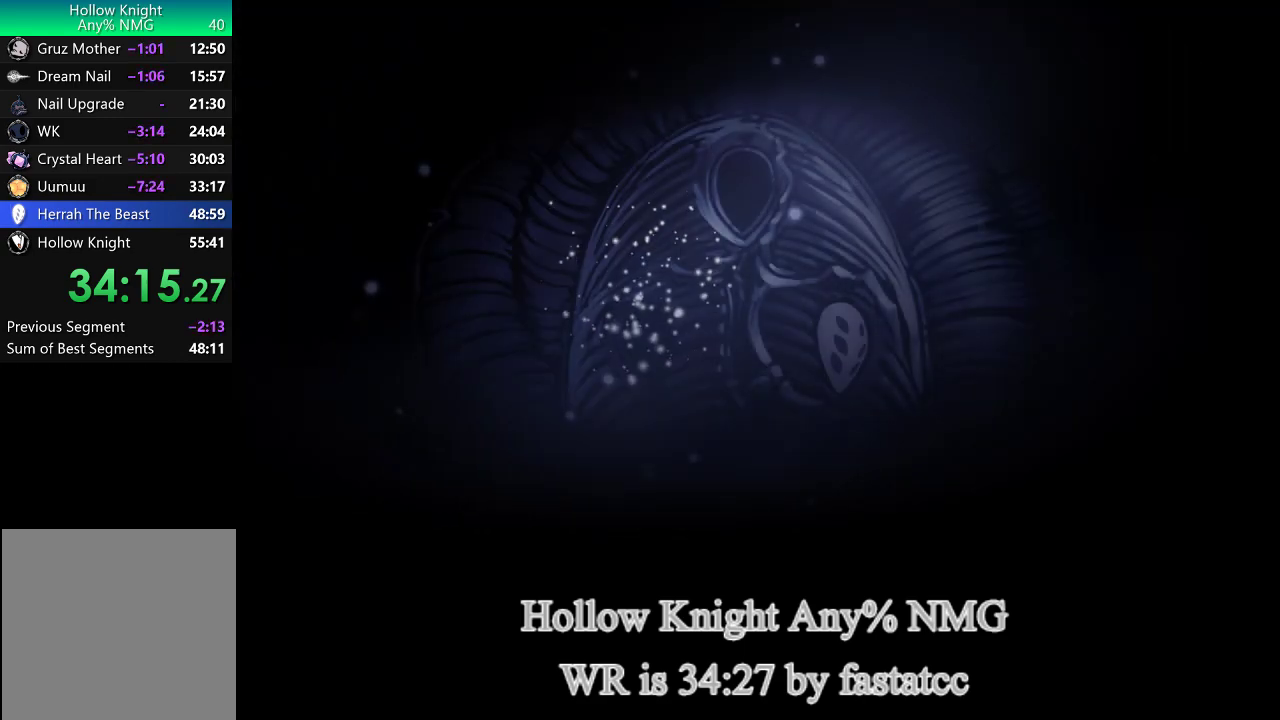
{"buttons": ["CROSS", "L1"], "left_stick": "center", "right_stick": "center", "events": [[67, "CROSS", "down"], [67, "L1", "up"], [133, "L1", "down"], [200, "CROSS", "up"], [233, "L1", "up"], [300, "CROSS", "down"], [333, "L1", "down"], [350, "CROSS", "up"], [400, "L1", "up"], [500, "CROSS", "down"], [500, "L1", "down"]]}
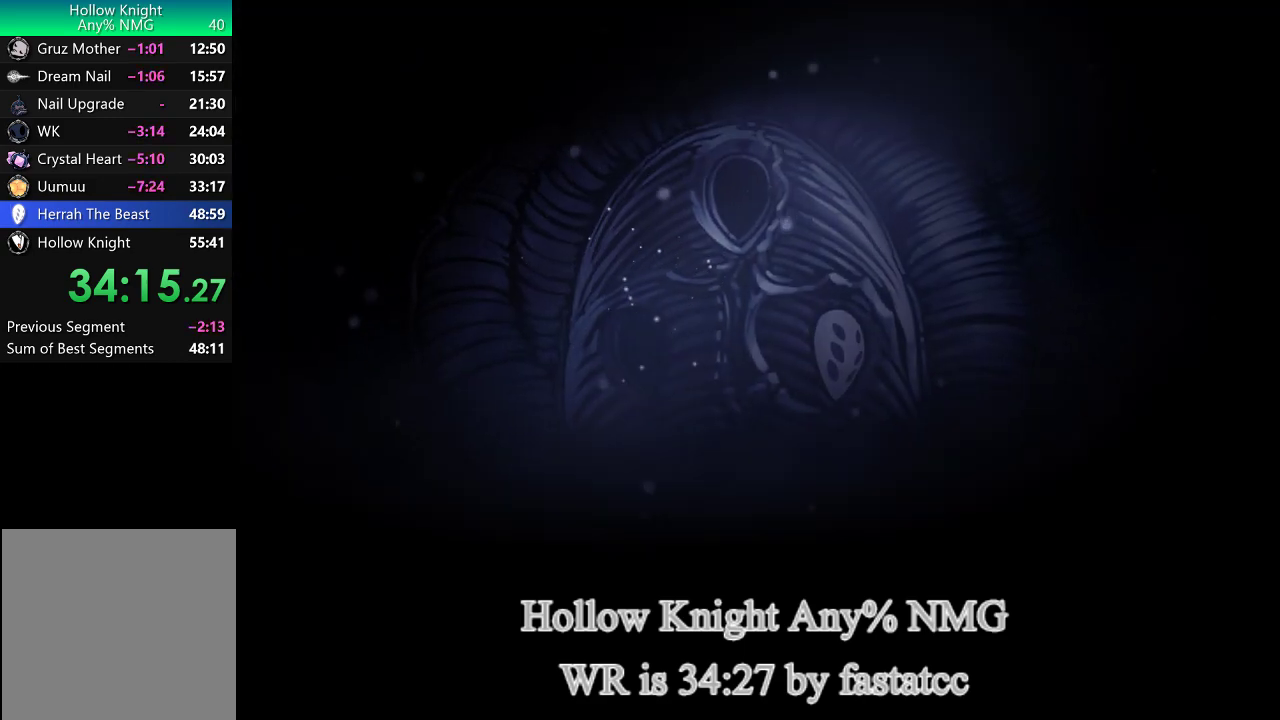
{"buttons": [], "left_stick": "center", "right_stick": "center", "events": [[67, "CROSS", "up"], [83, "L1", "up"], [150, "CROSS", "down"], [150, "L1", "down"], [267, "CROSS", "up"], [267, "L1", "up"], [317, "L1", "down"], [350, "CROSS", "down"], [467, "CROSS", "up"], [467, "L1", "up"]]}
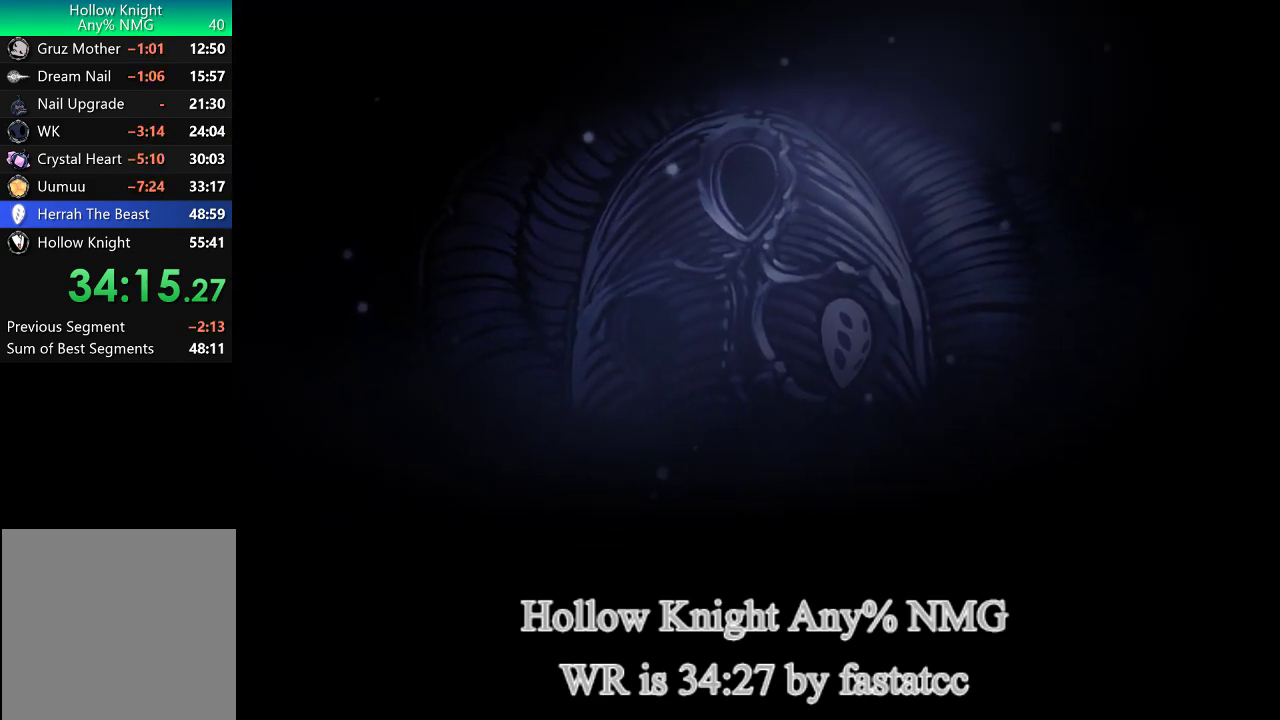
{"buttons": ["CROSS", "L1"], "left_stick": "center", "right_stick": "center", "events": [[67, "L1", "down"], [83, "CROSS", "down"], [150, "L1", "up"], [200, "CROSS", "up"], [267, "L1", "down"], [283, "CROSS", "down"], [350, "L1", "up"], [400, "CROSS", "up"], [450, "L1", "down"], [483, "CROSS", "down"]]}
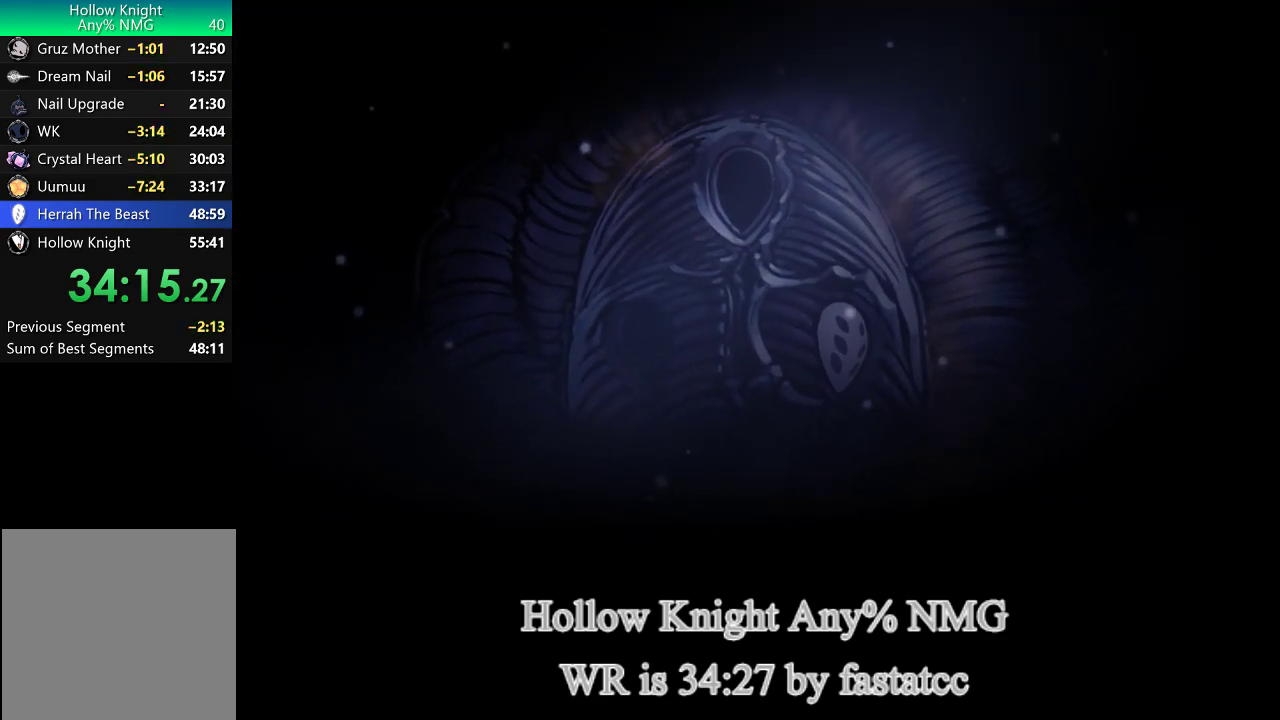
{"buttons": ["CROSS"], "left_stick": "center", "right_stick": "center", "events": [[67, "L1", "up"], [100, "CROSS", "up"], [200, "L1", "down"], [233, "CROSS", "down"], [267, "L1", "up"], [333, "CROSS", "up"], [367, "L1", "down"], [433, "CROSS", "down"], [467, "L1", "up"]]}
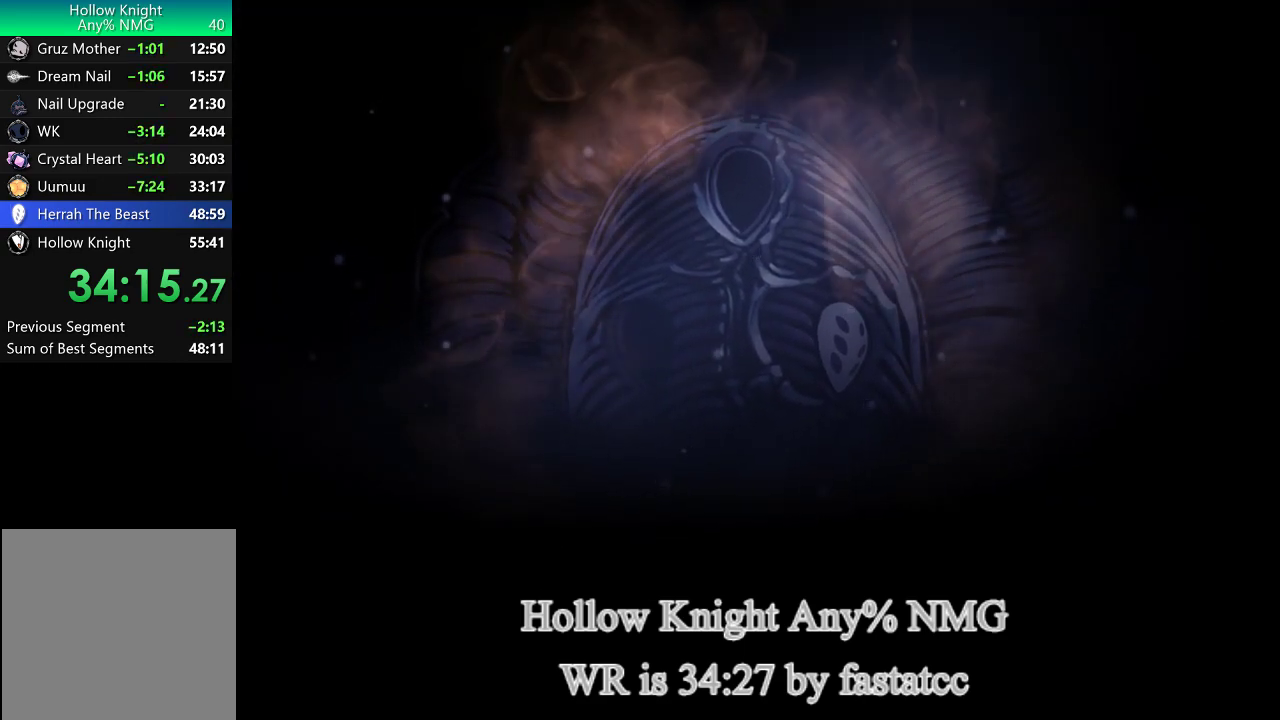
{"buttons": ["CROSS", "L1"], "left_stick": "center", "right_stick": "center", "events": [[33, "CROSS", "up"], [267, "CROSS", "down"], [300, "L1", "down"], [400, "CROSS", "up"], [400, "L1", "up"], [450, "CROSS", "down"], [450, "L1", "down"]]}
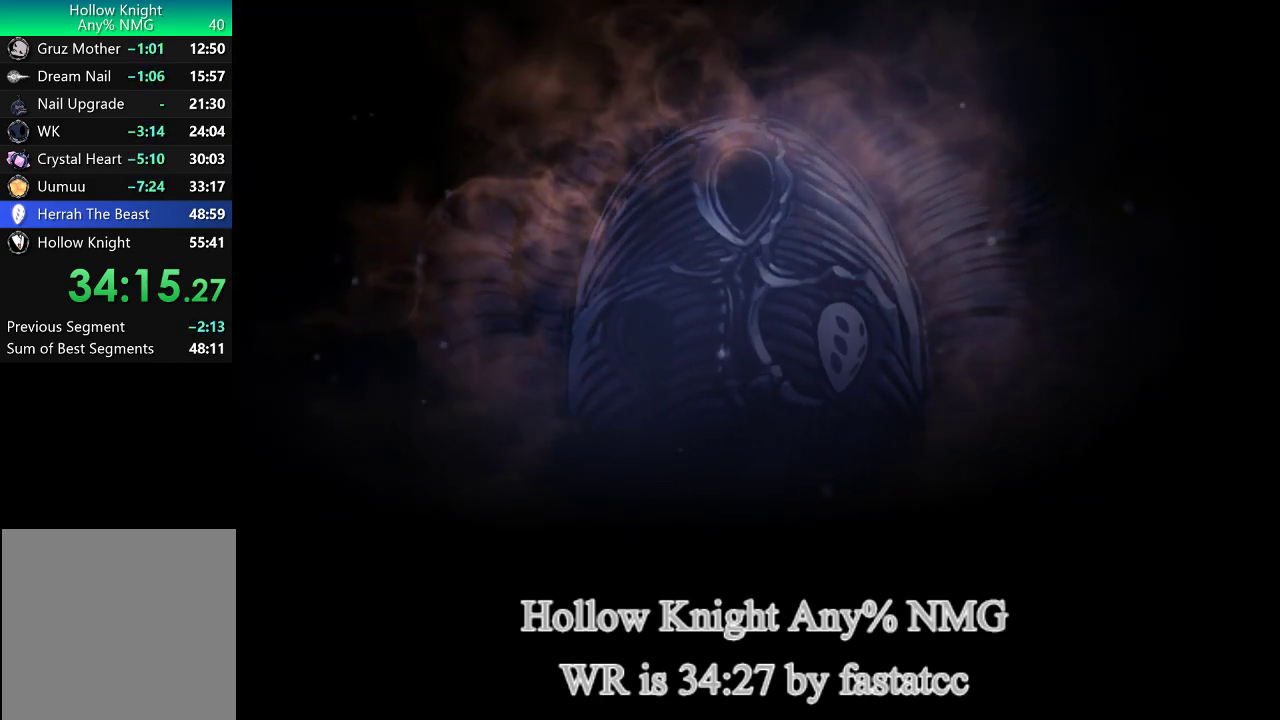
{"buttons": [], "left_stick": "center", "right_stick": "center", "events": [[67, "CROSS", "up"], [67, "L1", "up"], [150, "CROSS", "down"], [150, "L1", "down"], [233, "L1", "up"], [267, "CROSS", "up"], [333, "L1", "down"], [400, "CROSS", "down"], [433, "L1", "up"], [450, "CROSS", "up"]]}
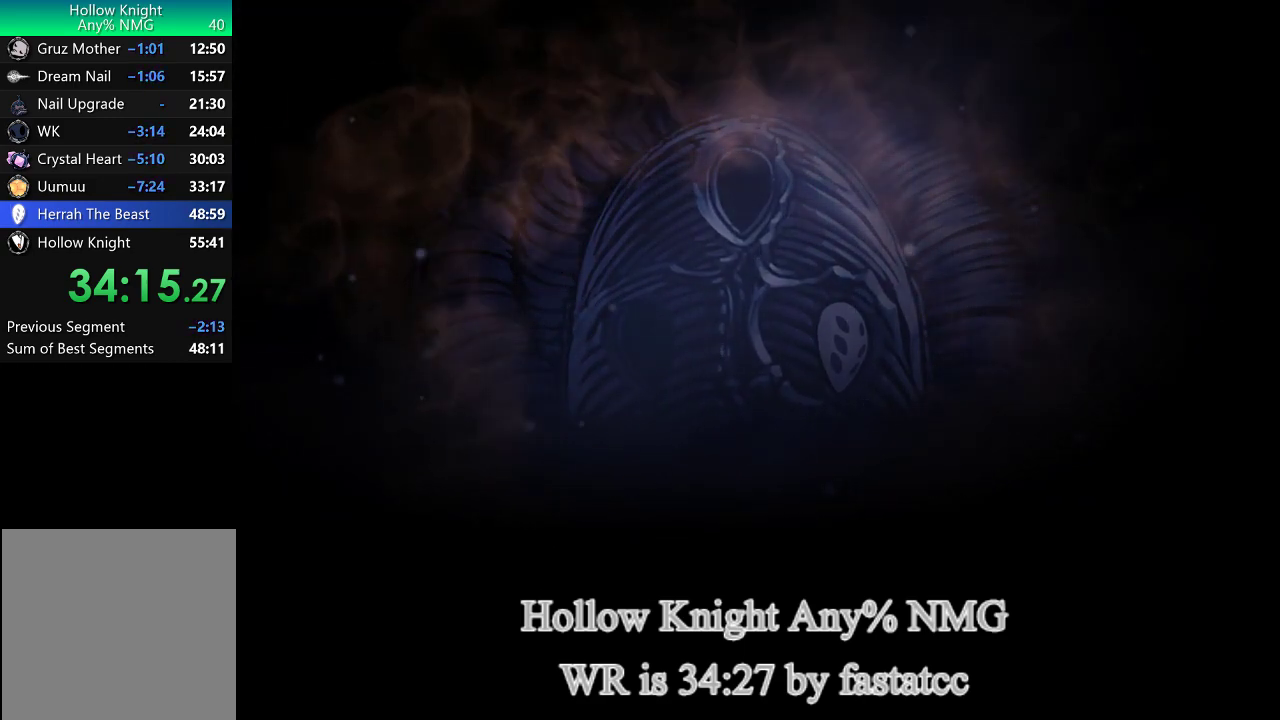
{"buttons": ["CROSS", "L1"], "left_stick": "center", "right_stick": "center", "events": [[33, "L1", "down"], [67, "CROSS", "down"], [100, "L1", "up"], [167, "CROSS", "up"], [233, "L1", "down"], [250, "CROSS", "down"], [333, "L1", "up"], [350, "CROSS", "up"], [433, "CROSS", "down"], [433, "L1", "down"]]}
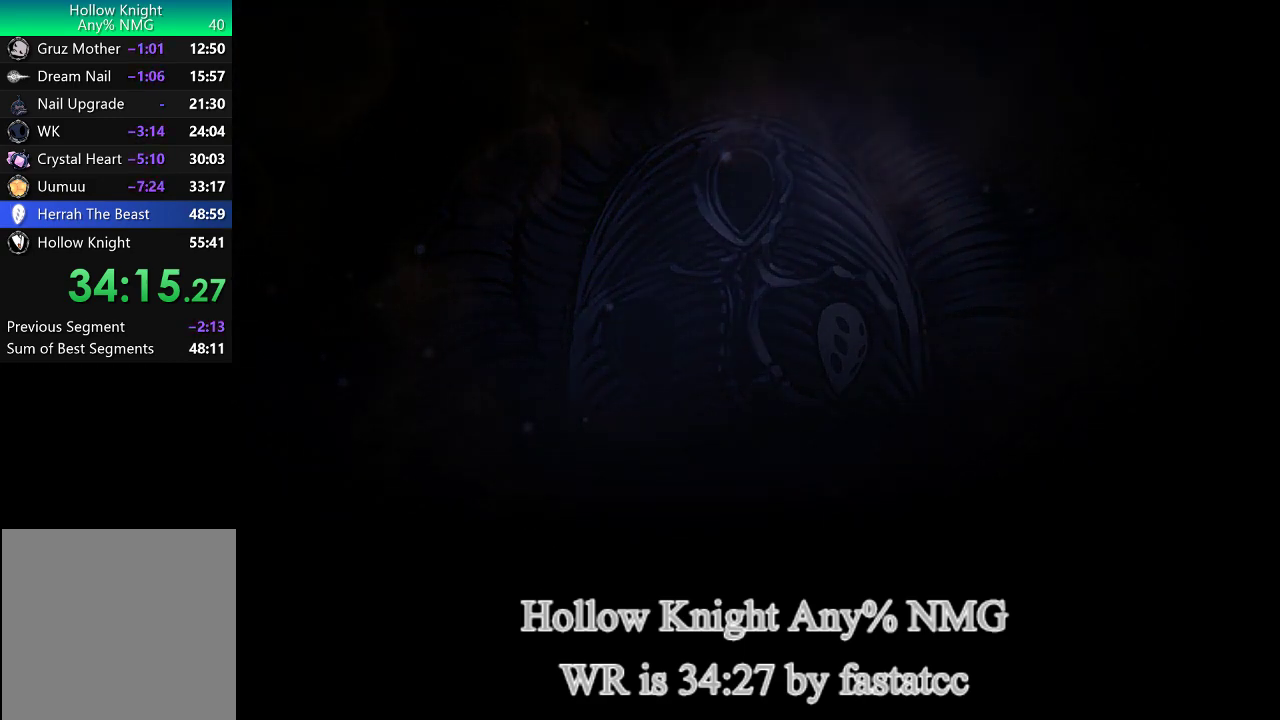
{"buttons": [], "left_stick": "center", "right_stick": "center", "events": [[33, "CROSS", "up"], [33, "L1", "up"], [117, "CROSS", "down"], [150, "L1", "down"], [183, "L1", "up"], [233, "CROSS", "up"], [333, "CROSS", "down"], [333, "L1", "down"], [433, "CROSS", "up"], [433, "L1", "up"]]}
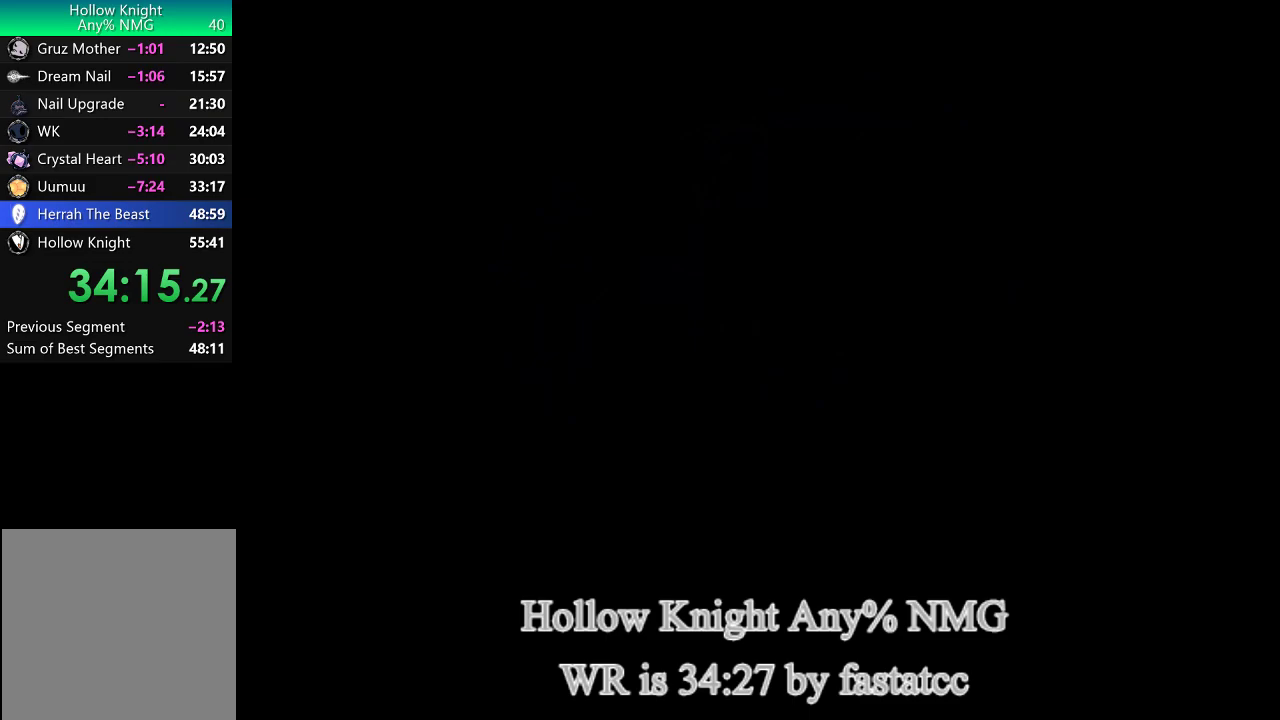
{"buttons": ["CROSS"], "left_stick": "center", "right_stick": "center", "events": [[67, "CROSS", "down"], [133, "L1", "down"], [150, "CROSS", "up"], [233, "CROSS", "down"], [233, "L1", "up"], [333, "L1", "down"], [350, "CROSS", "up"], [400, "L1", "up"], [433, "CROSS", "down"]]}
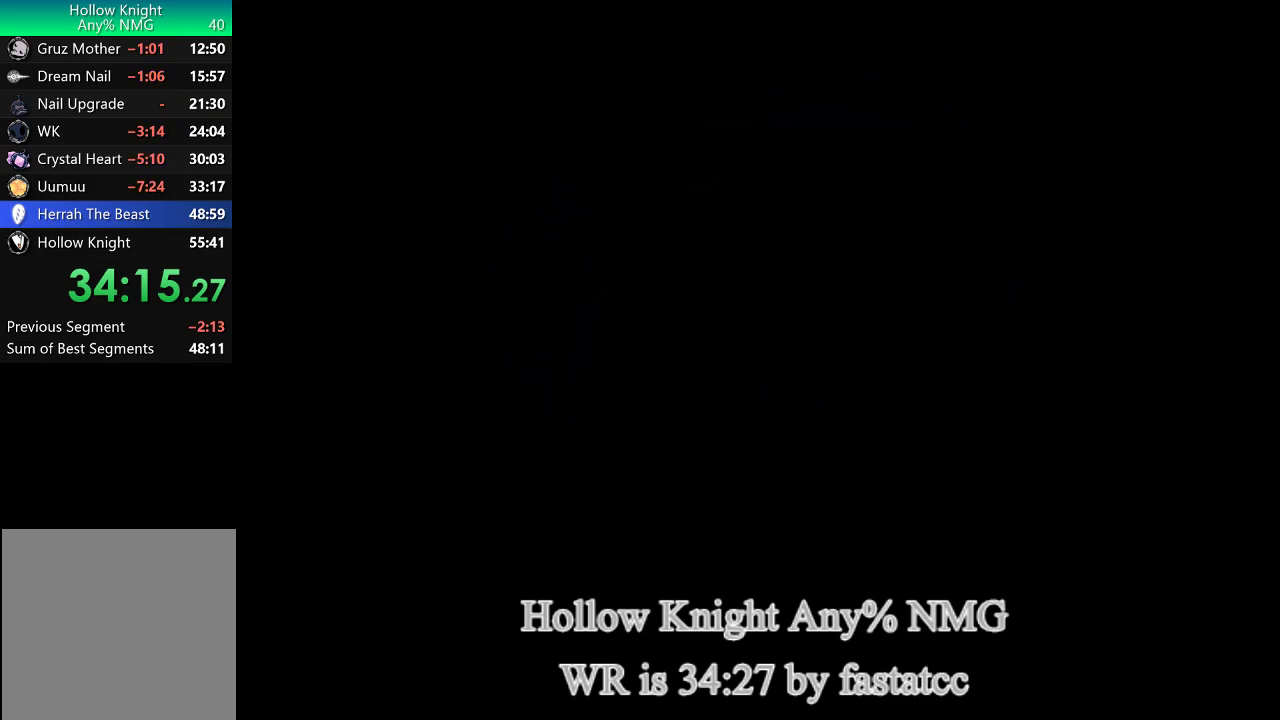
{"buttons": [], "left_stick": "center", "right_stick": "center", "events": [[33, "L1", "down"], [50, "CROSS", "up"], [100, "L1", "up"], [167, "CROSS", "down"], [267, "CROSS", "up"], [333, "L1", "down"], [367, "CROSS", "down"], [433, "L1", "up"], [450, "CROSS", "up"]]}
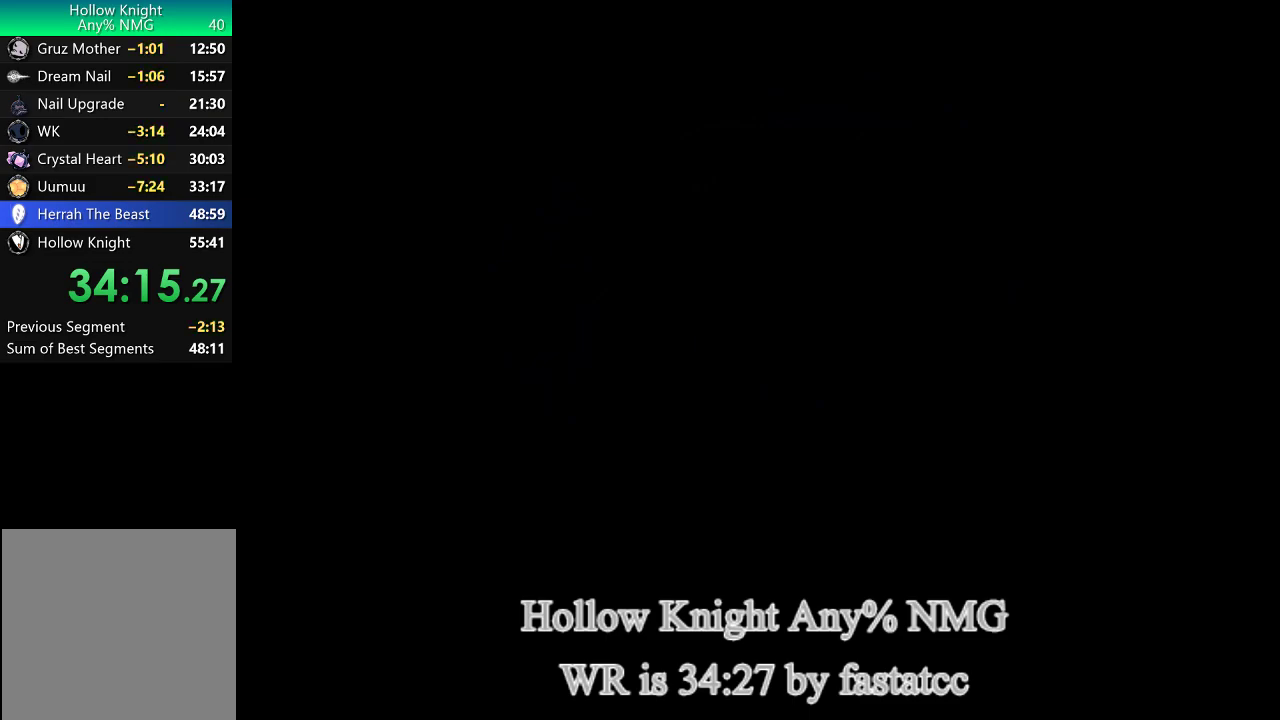
{"buttons": ["CROSS"], "left_stick": "center", "right_stick": "center", "events": [[33, "L1", "down"], [50, "CROSS", "down"], [83, "L1", "up"], [117, "CROSS", "up"], [200, "L1", "down"], [300, "L1", "up"], [400, "L1", "down"], [433, "CROSS", "down"], [500, "L1", "up"]]}
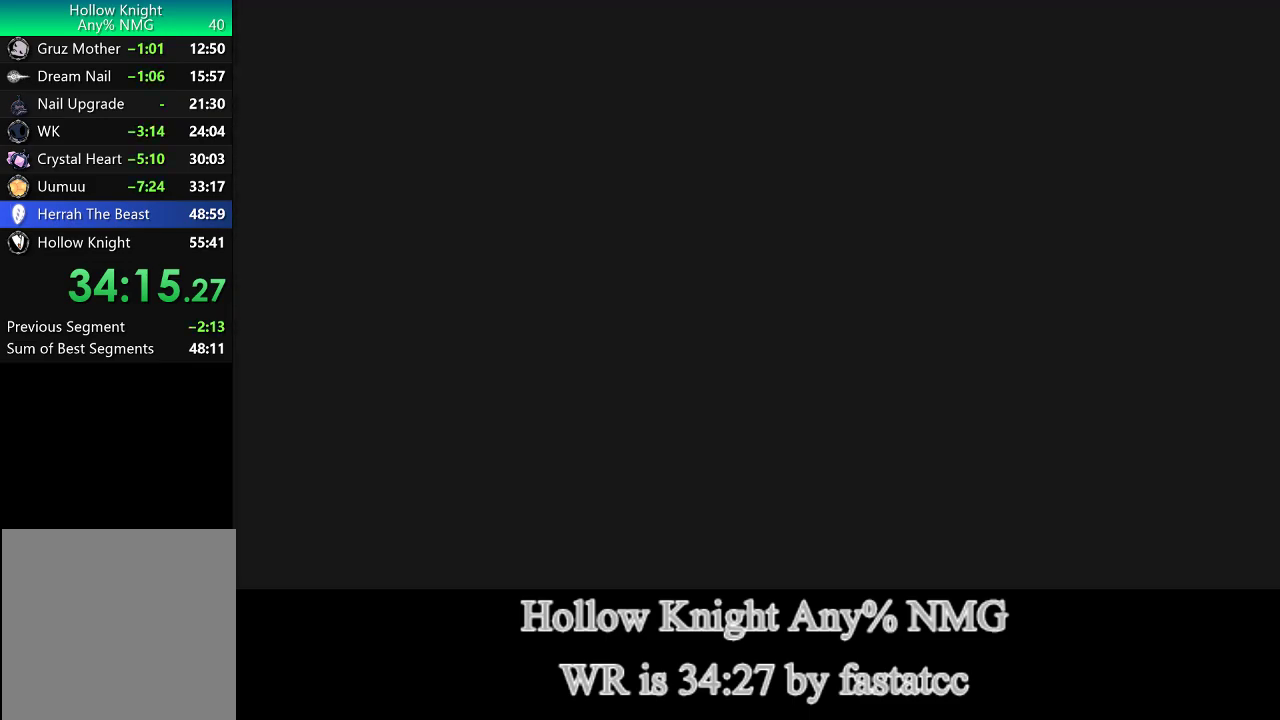
{"buttons": ["L1"], "left_stick": "center", "right_stick": "center", "events": [[33, "CROSS", "up"], [133, "L1", "down"], [183, "CROSS", "down"], [217, "L1", "up"], [283, "CROSS", "up"], [333, "L1", "down"], [350, "CROSS", "down"], [400, "L1", "up"], [467, "CROSS", "up"], [500, "L1", "down"]]}